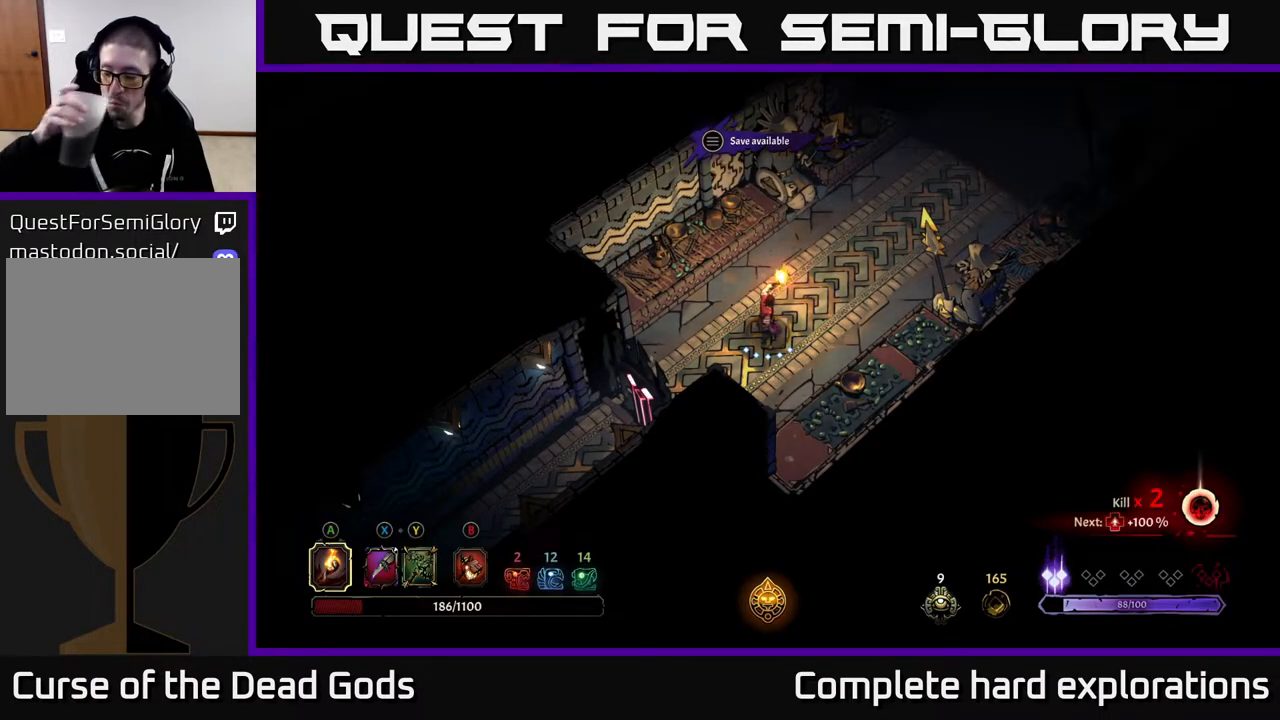
Gameplay with a controller (Xbox layout); each line is a JSON object with the inputs held at the frame after it. "events" lists button and stick changes between this image and that frame as [ms after this image, input, new state], when the widget could be followed in between.
{"buttons": [], "left_stick": "up-right", "right_stick": "center", "events": [[383, "left_stick", "up-right"]]}
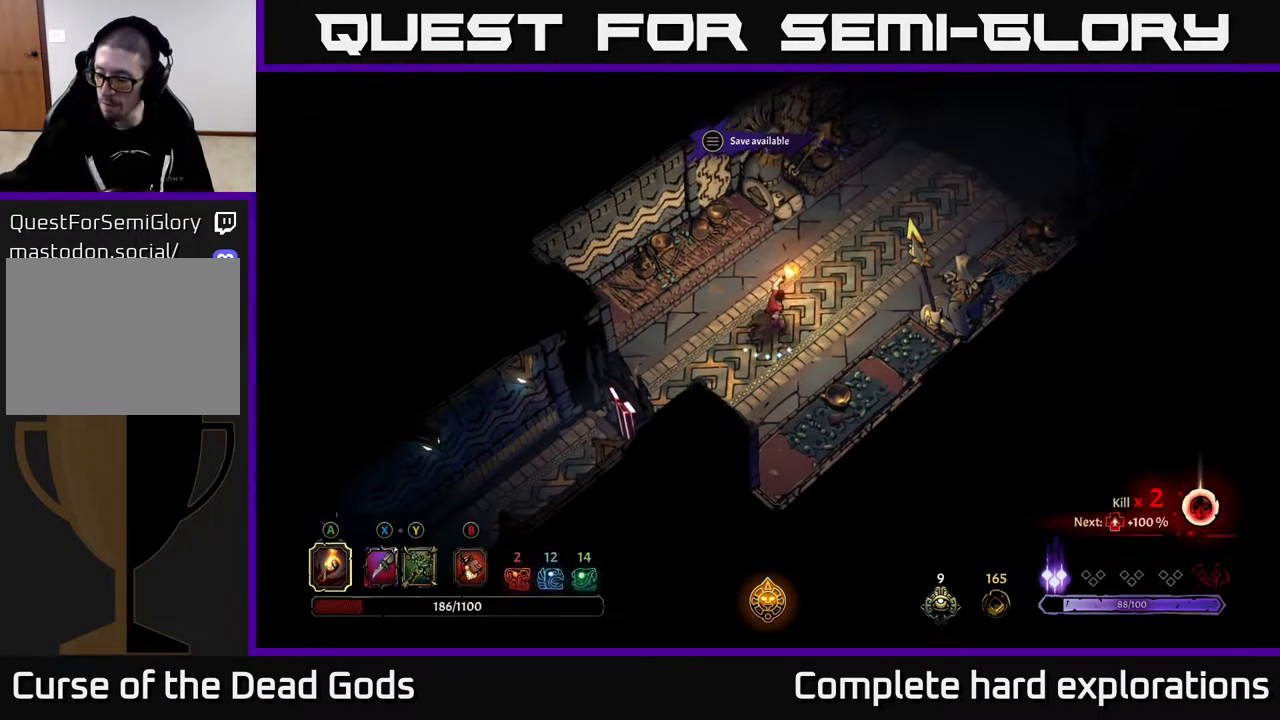
{"buttons": [], "left_stick": "up-right", "right_stick": "center", "events": []}
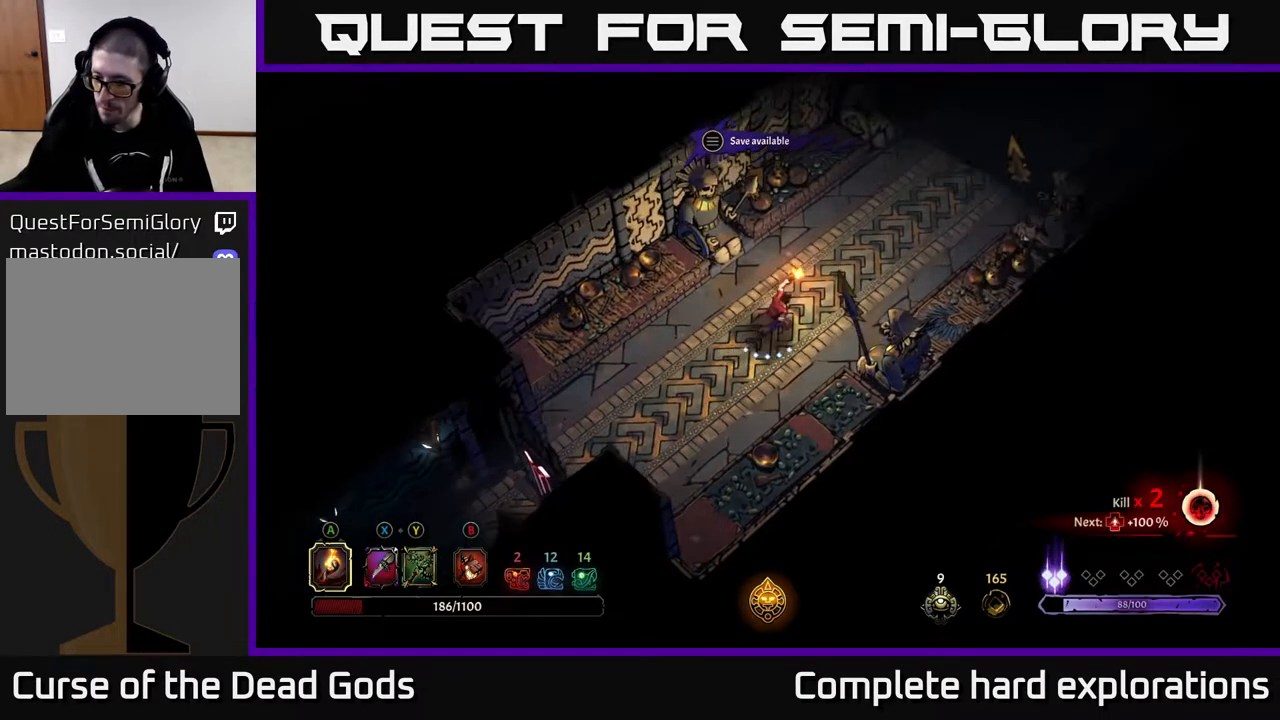
{"buttons": [], "left_stick": "up-right", "right_stick": "center", "events": []}
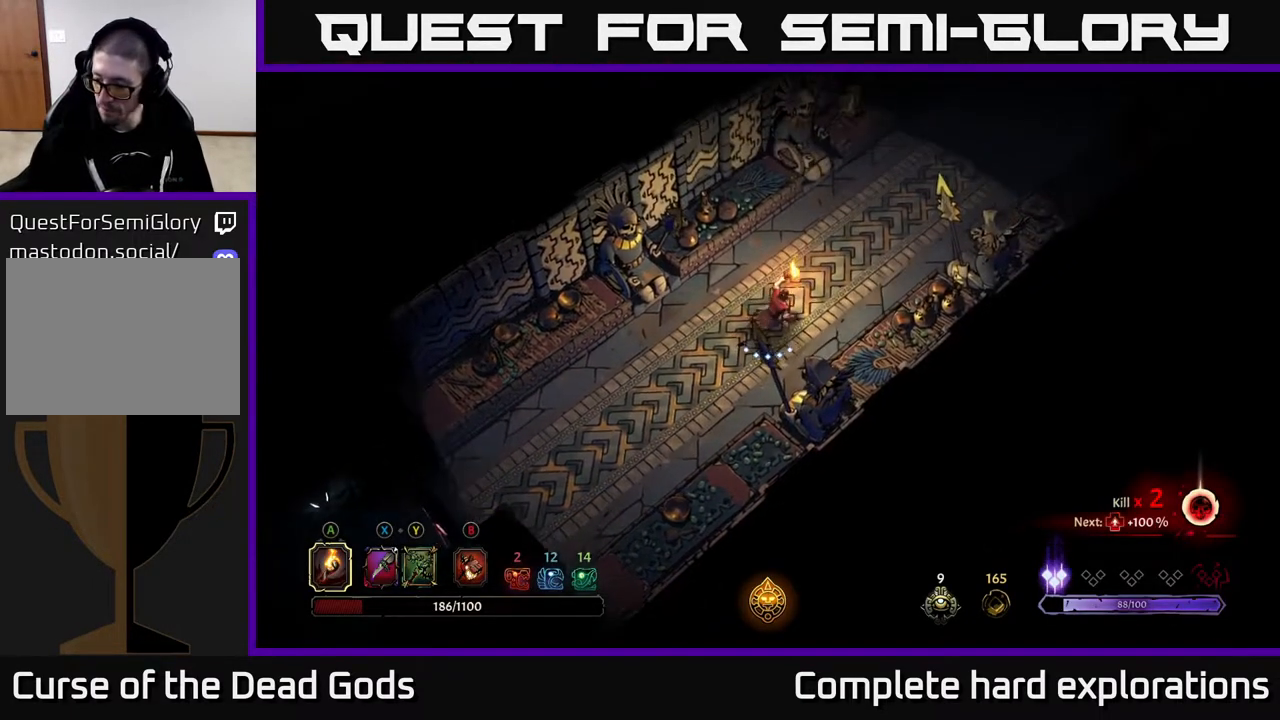
{"buttons": [], "left_stick": "up-right", "right_stick": "center", "events": []}
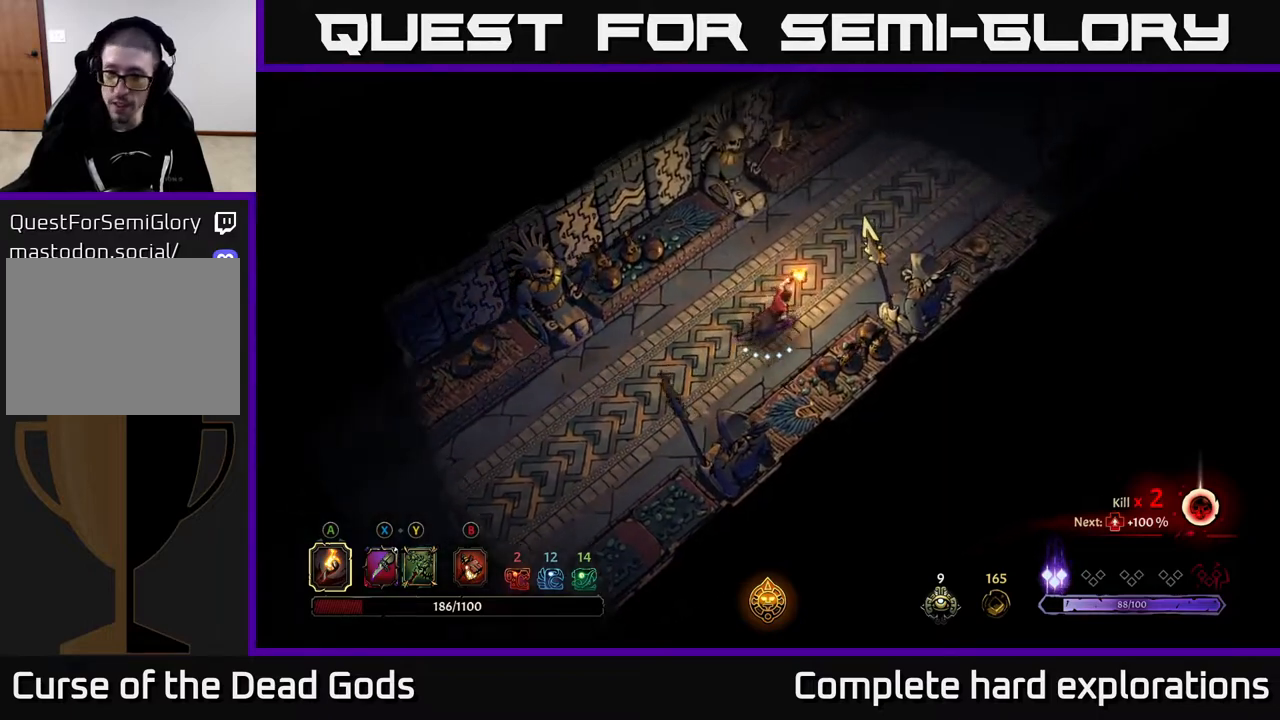
{"buttons": [], "left_stick": "up-right", "right_stick": "center", "events": []}
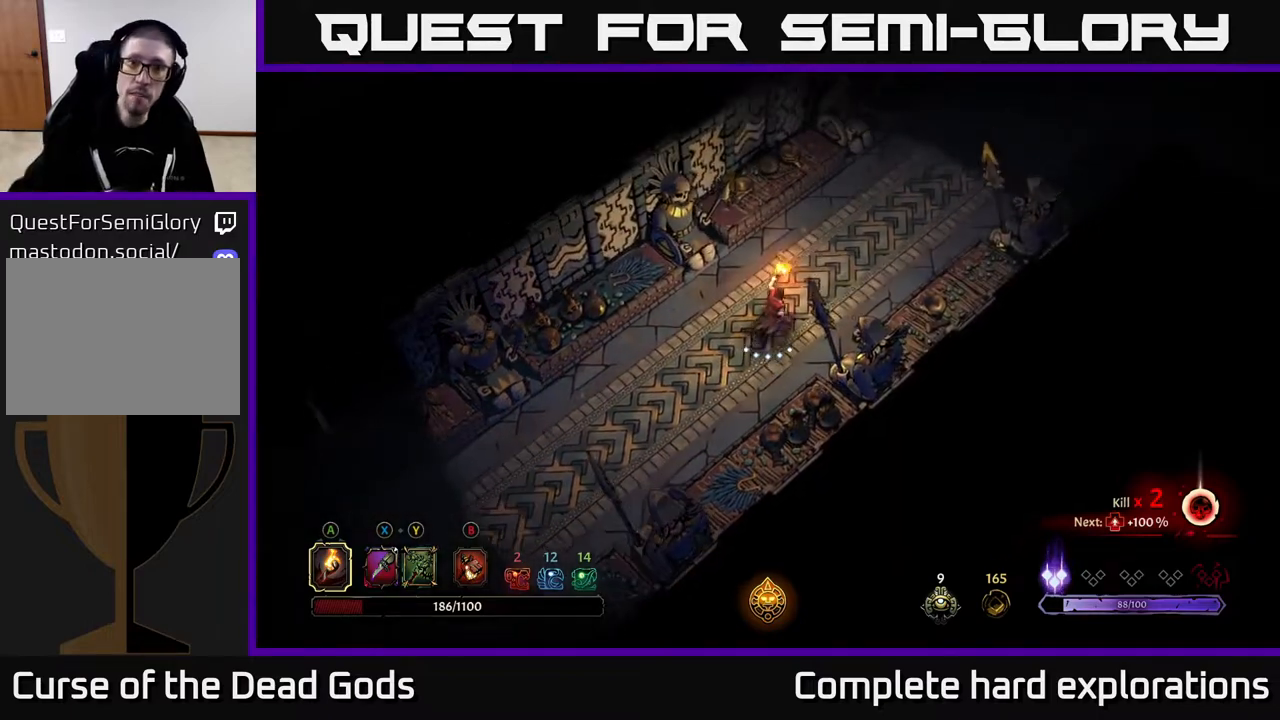
{"buttons": [], "left_stick": "up-right", "right_stick": "center", "events": []}
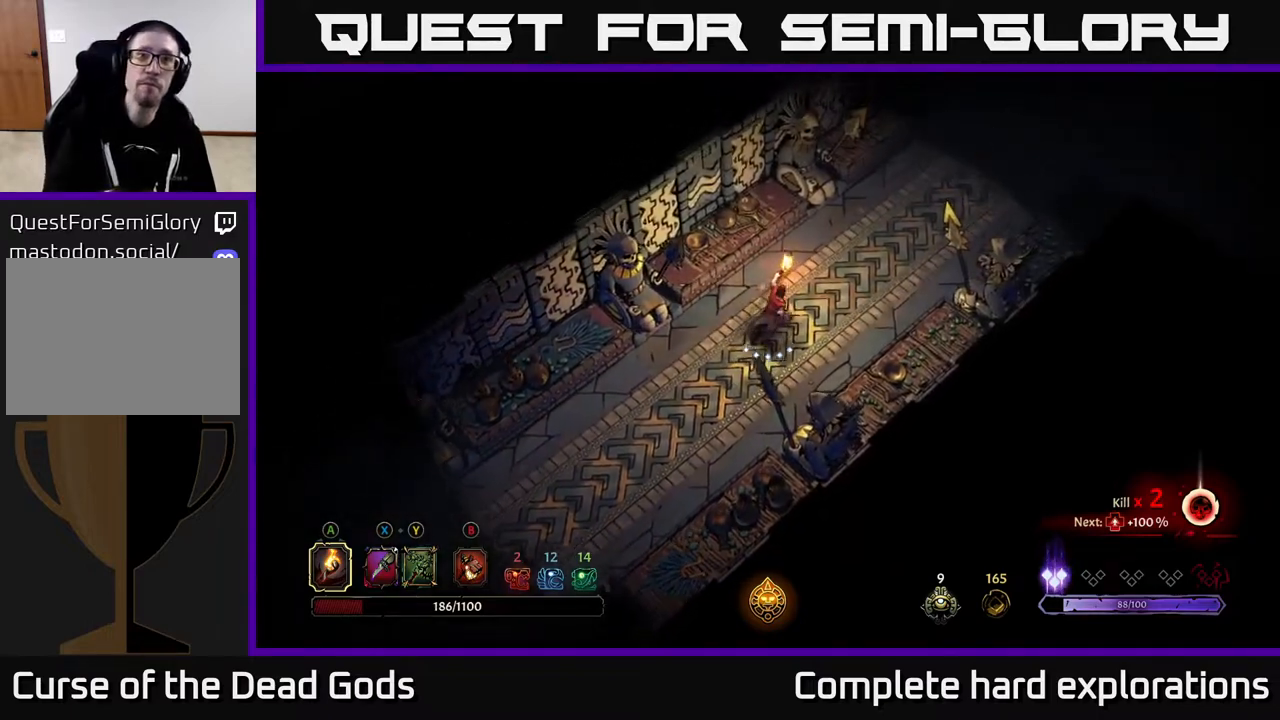
{"buttons": [], "left_stick": "up-right", "right_stick": "center", "events": []}
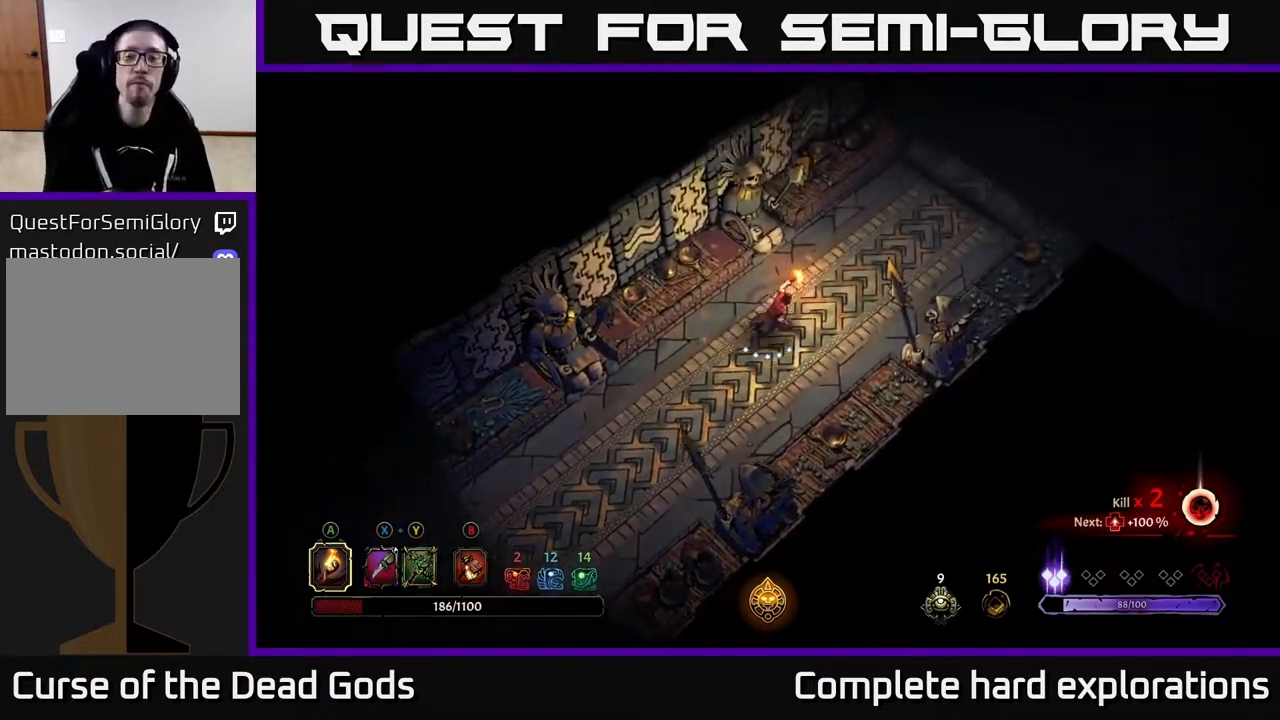
{"buttons": [], "left_stick": "up-right", "right_stick": "center", "events": []}
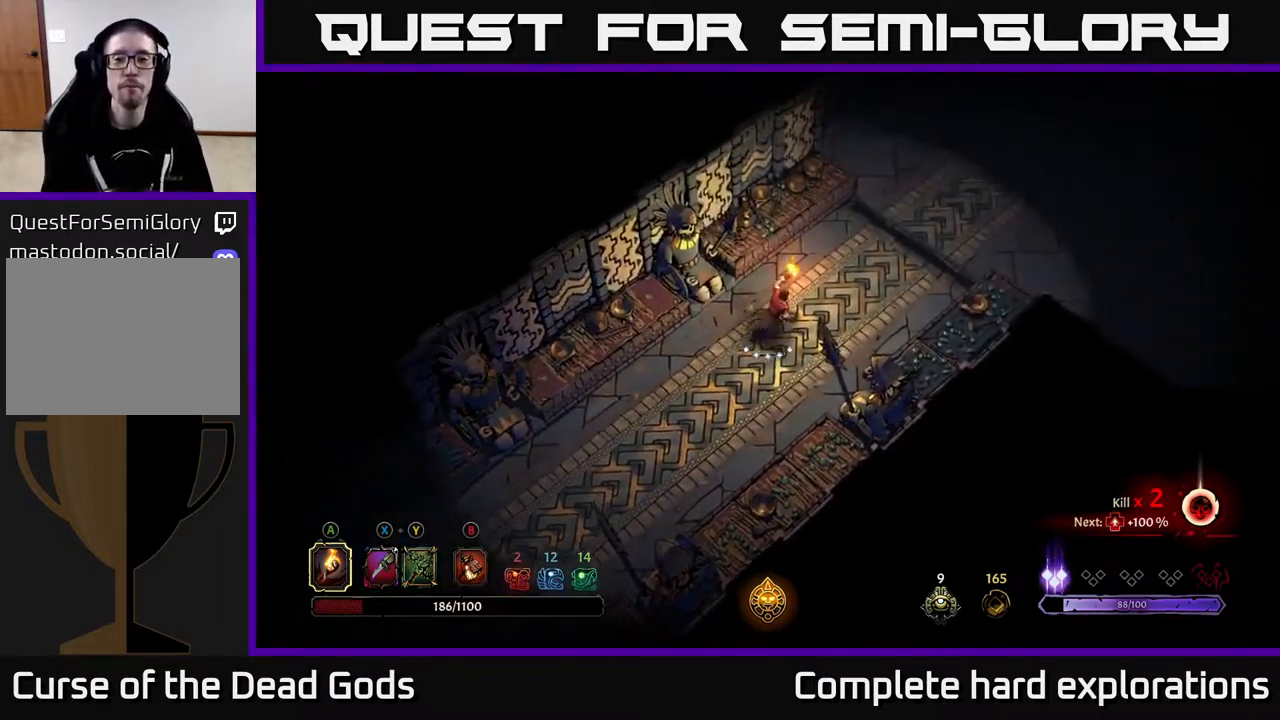
{"buttons": [], "left_stick": "up-right", "right_stick": "center", "events": []}
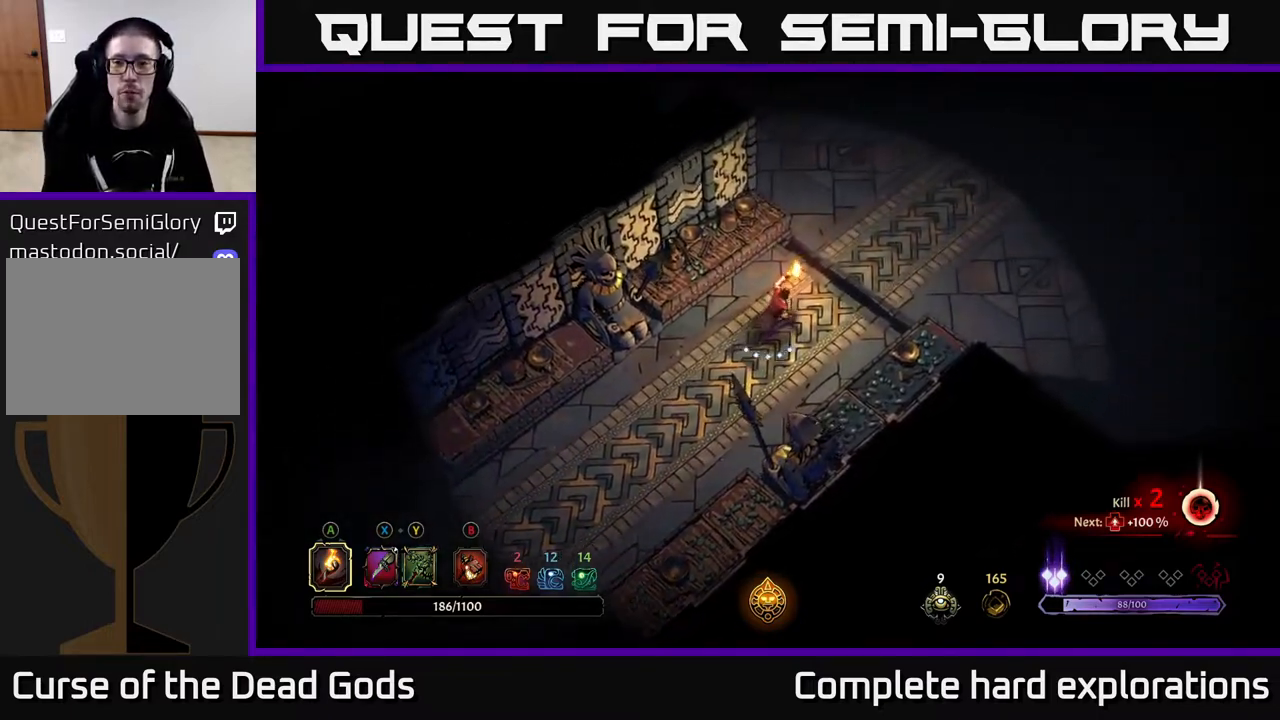
{"buttons": [], "left_stick": "right", "right_stick": "center", "events": [[433, "left_stick", "right"]]}
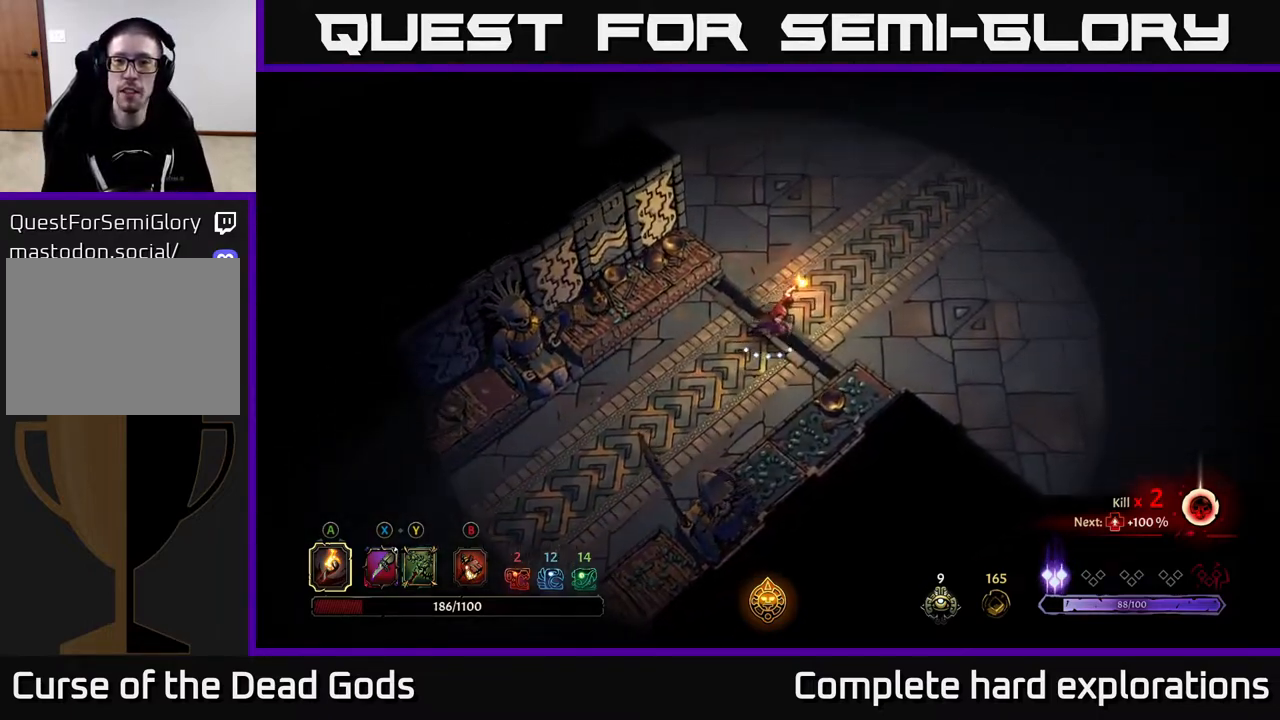
{"buttons": [], "left_stick": "center", "right_stick": "center", "events": [[267, "left_stick", "center"]]}
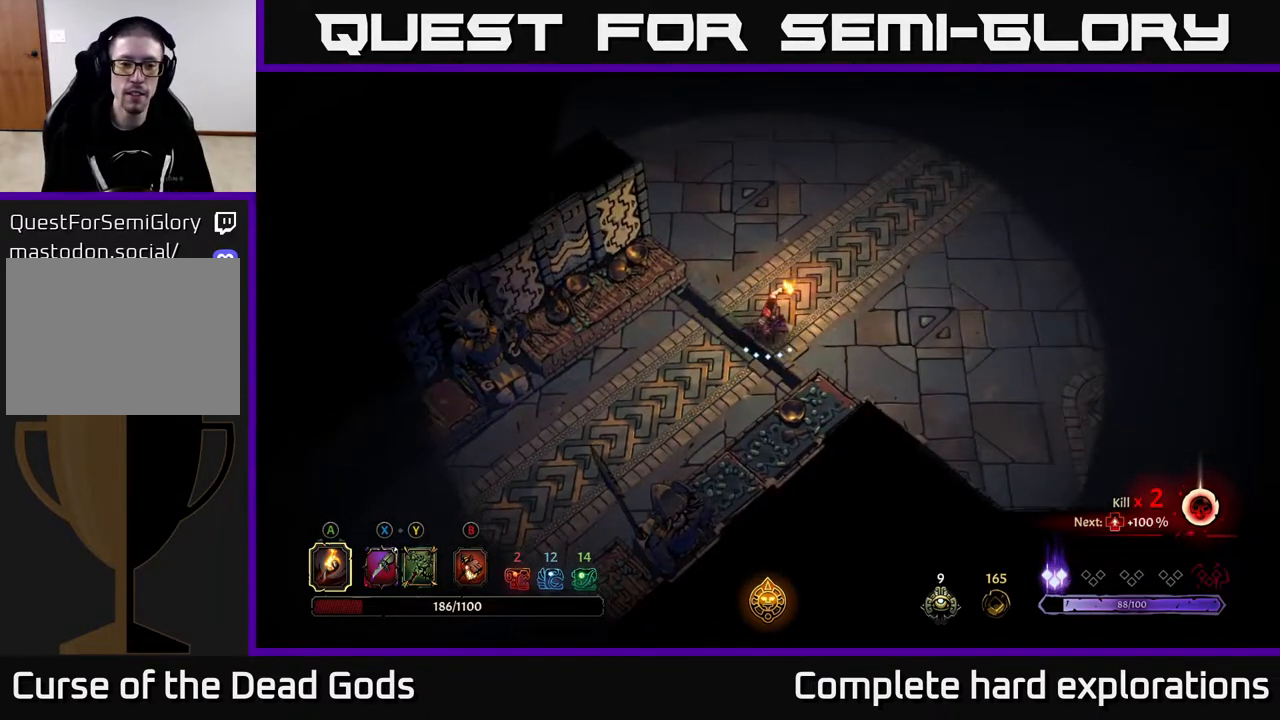
{"buttons": [], "left_stick": "up-right", "right_stick": "center", "events": [[67, "left_stick", "up-right"]]}
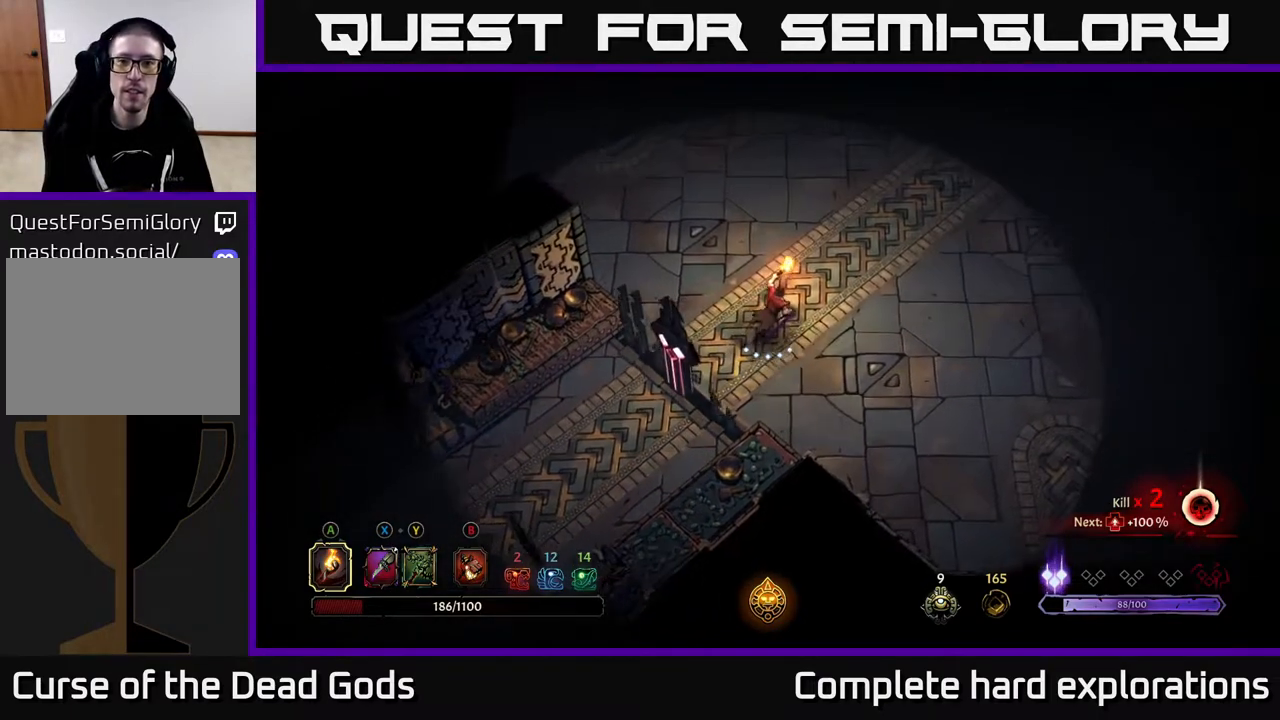
{"buttons": [], "left_stick": "up-right", "right_stick": "center", "events": []}
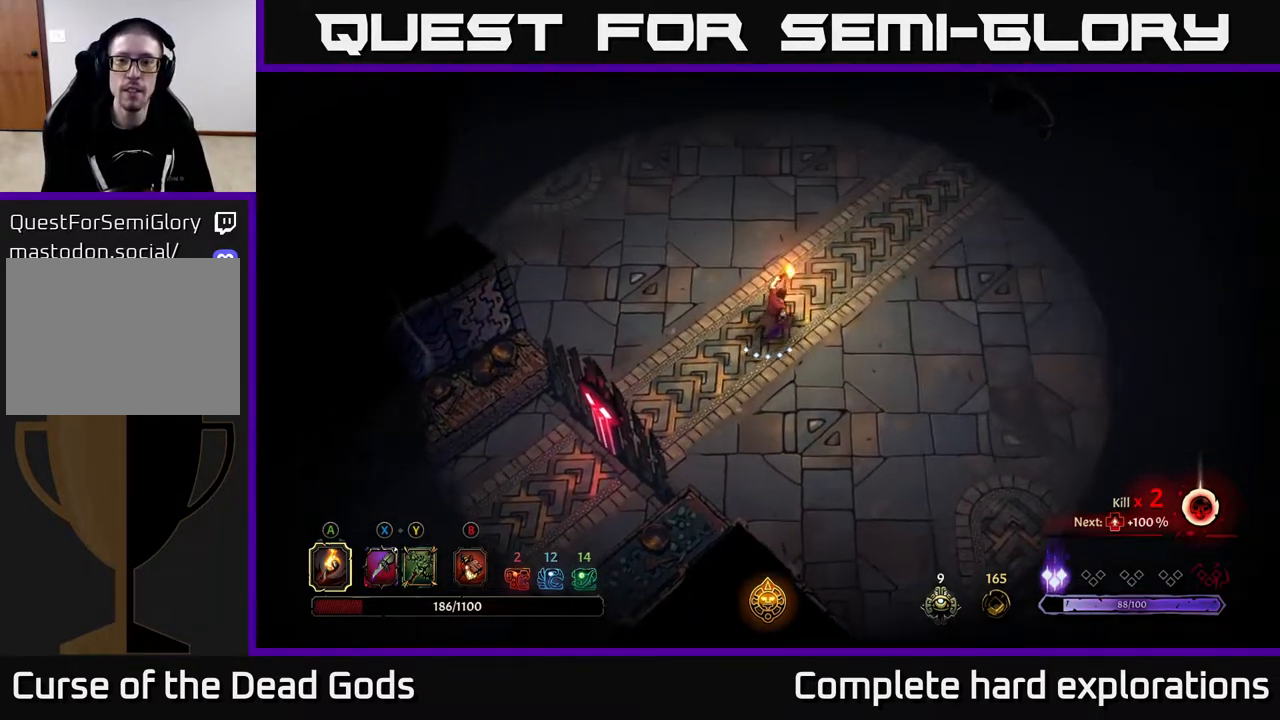
{"buttons": [], "left_stick": "up-right", "right_stick": "center", "events": []}
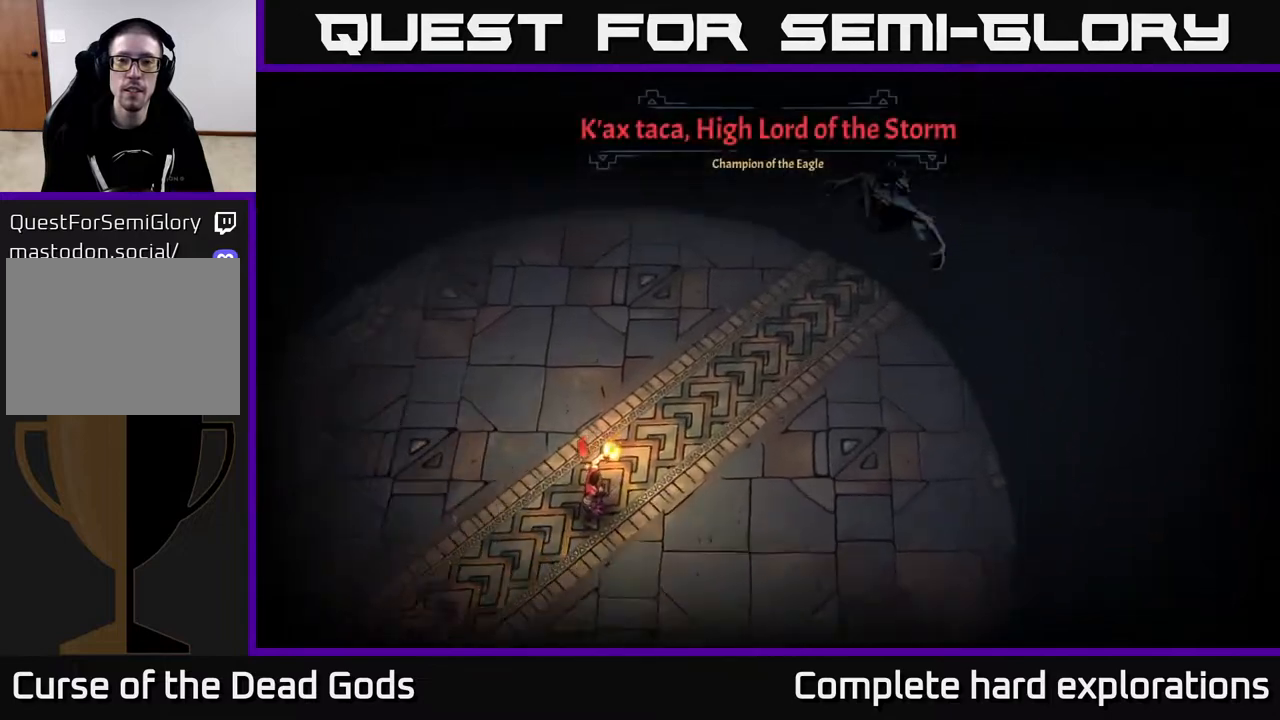
{"buttons": [], "left_stick": "center", "right_stick": "center", "events": [[67, "left_stick", "center"]]}
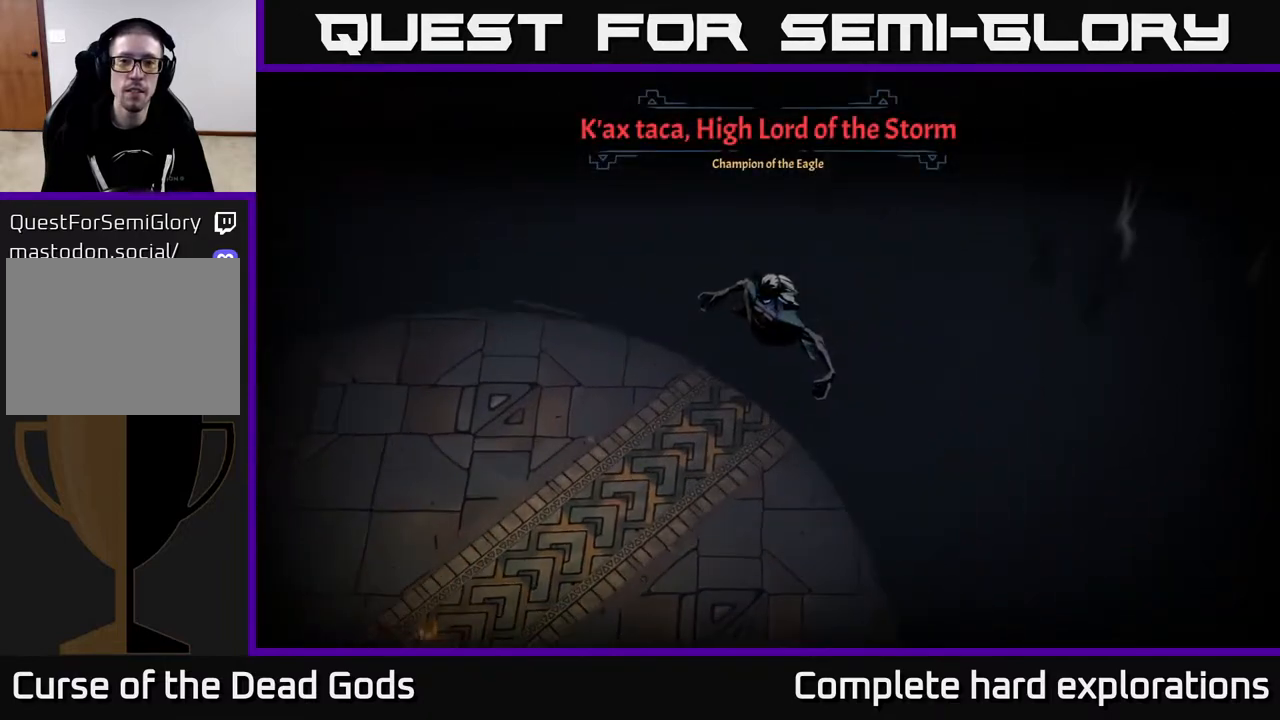
{"buttons": [], "left_stick": "center", "right_stick": "center", "events": []}
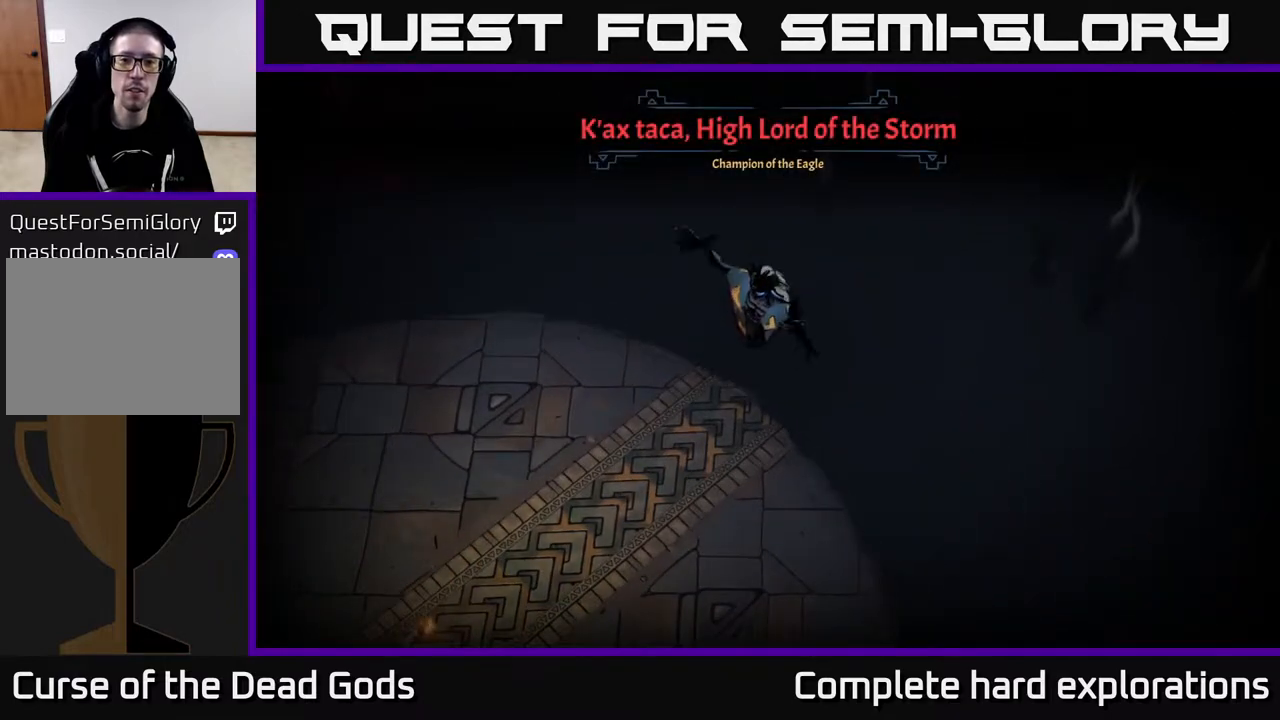
{"buttons": [], "left_stick": "center", "right_stick": "center", "events": []}
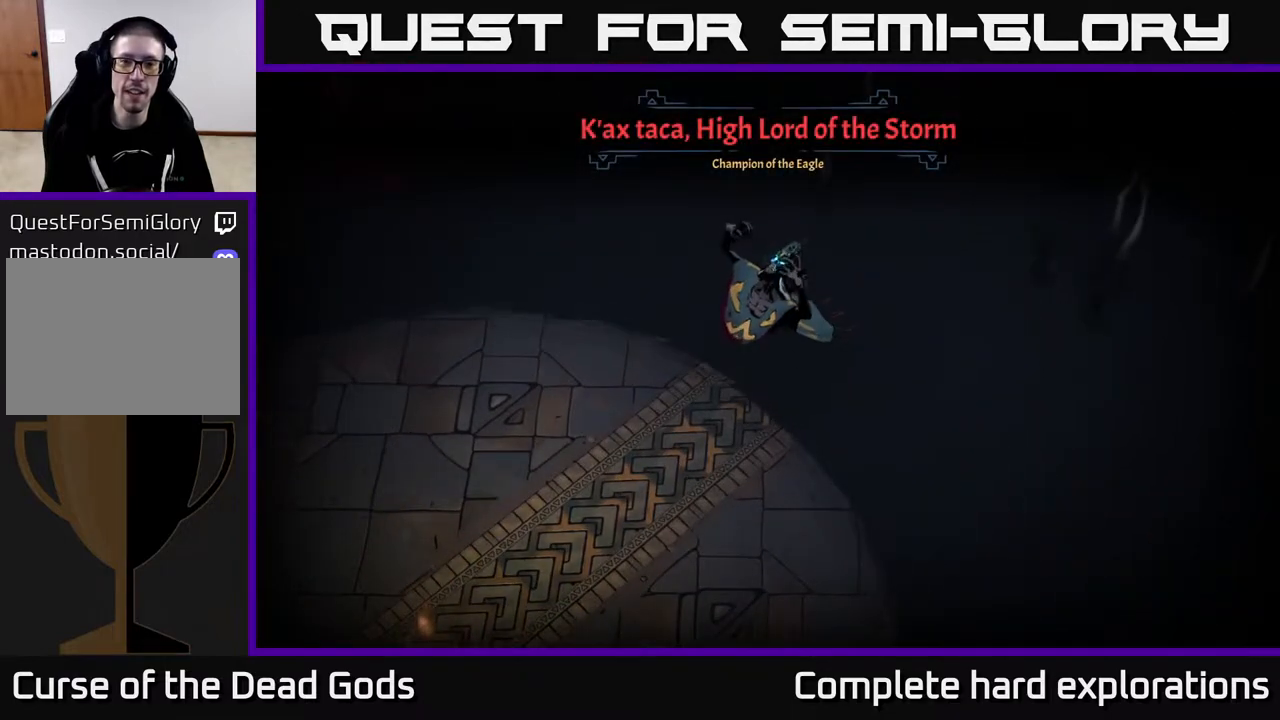
{"buttons": [], "left_stick": "center", "right_stick": "center", "events": []}
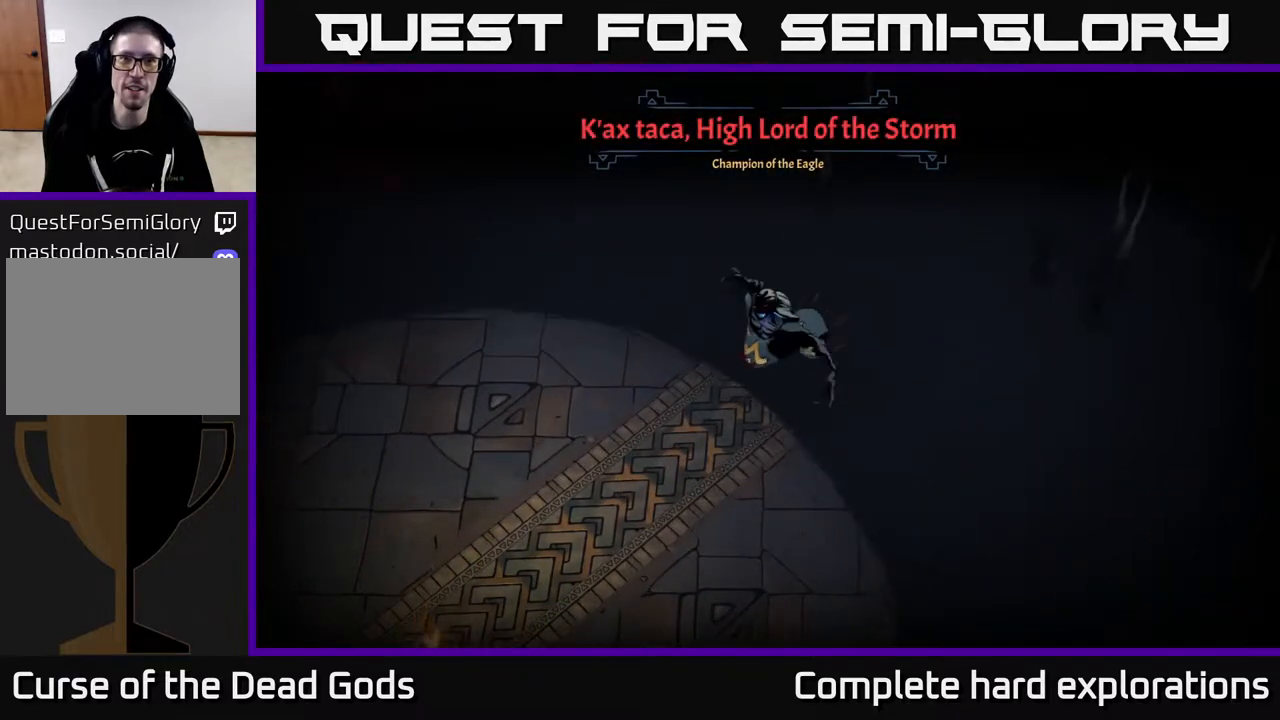
{"buttons": [], "left_stick": "down", "right_stick": "center", "events": [[367, "left_stick", "down"]]}
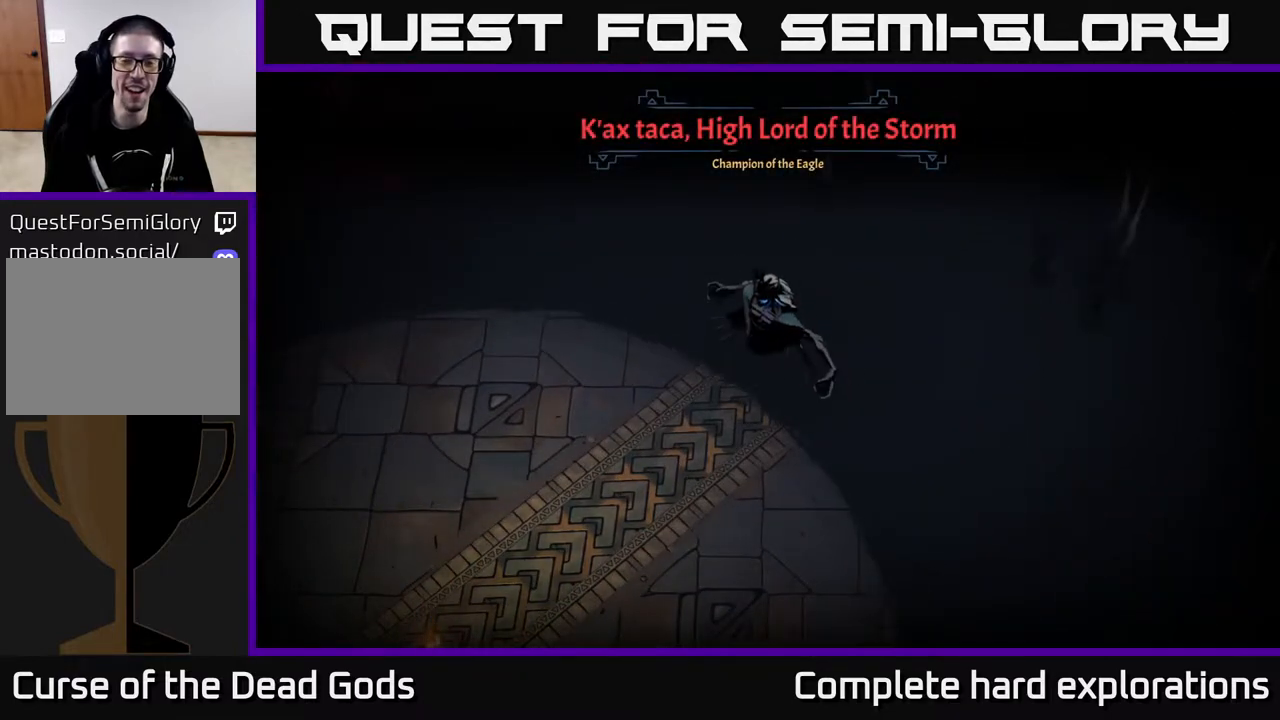
{"buttons": [], "left_stick": "down-right", "right_stick": "center", "events": [[233, "left_stick", "down-right"]]}
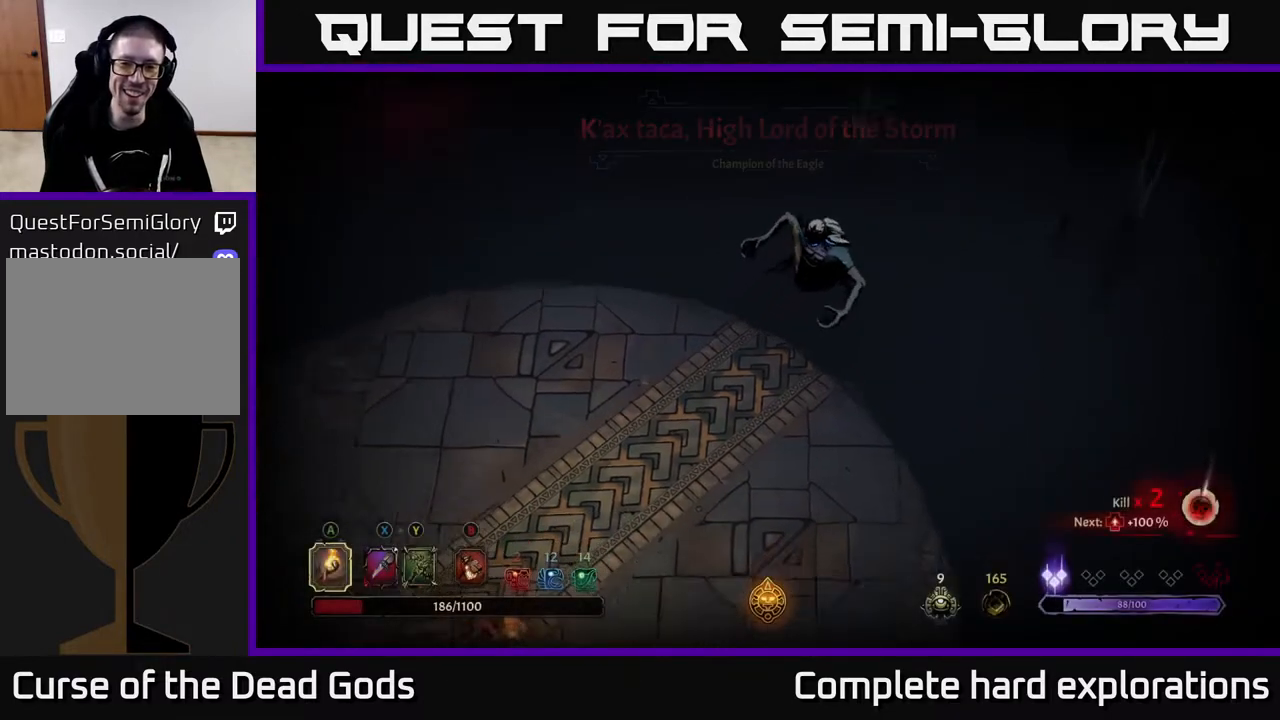
{"buttons": [], "left_stick": "right", "right_stick": "center", "events": [[150, "left_stick", "right"]]}
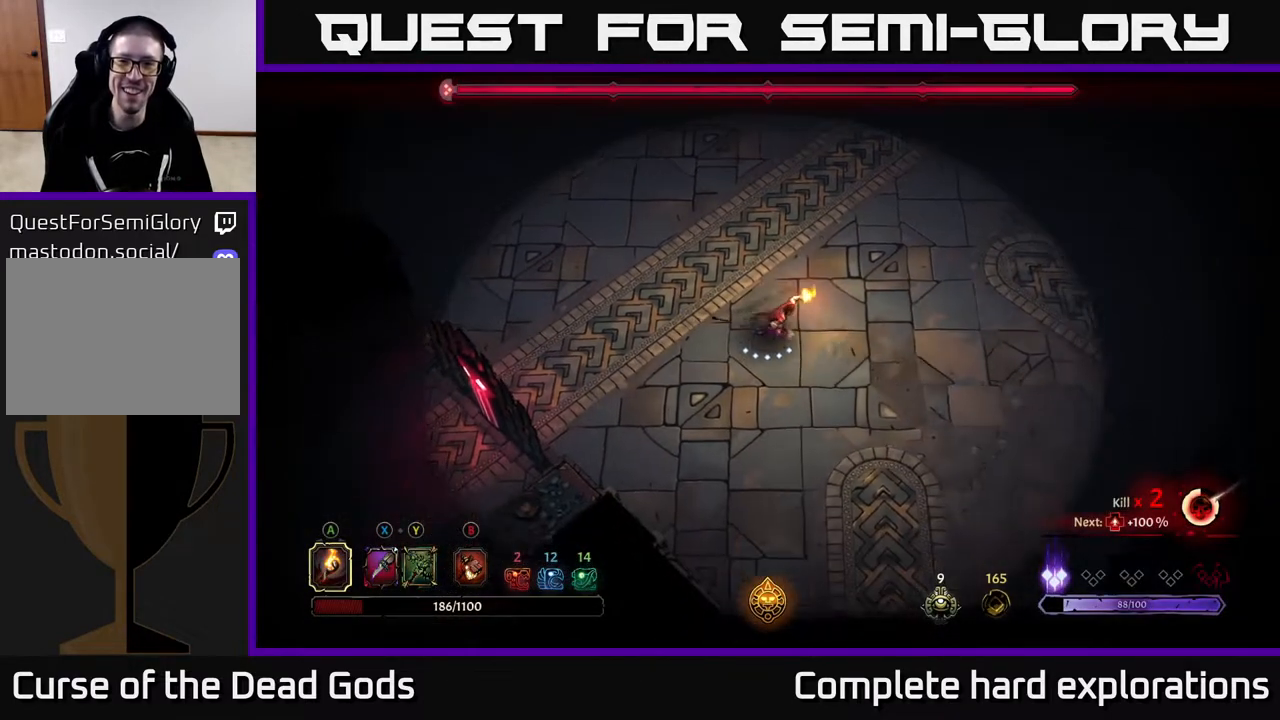
{"buttons": [], "left_stick": "right", "right_stick": "center", "events": [[217, "left_stick", "up-right"], [483, "left_stick", "right"]]}
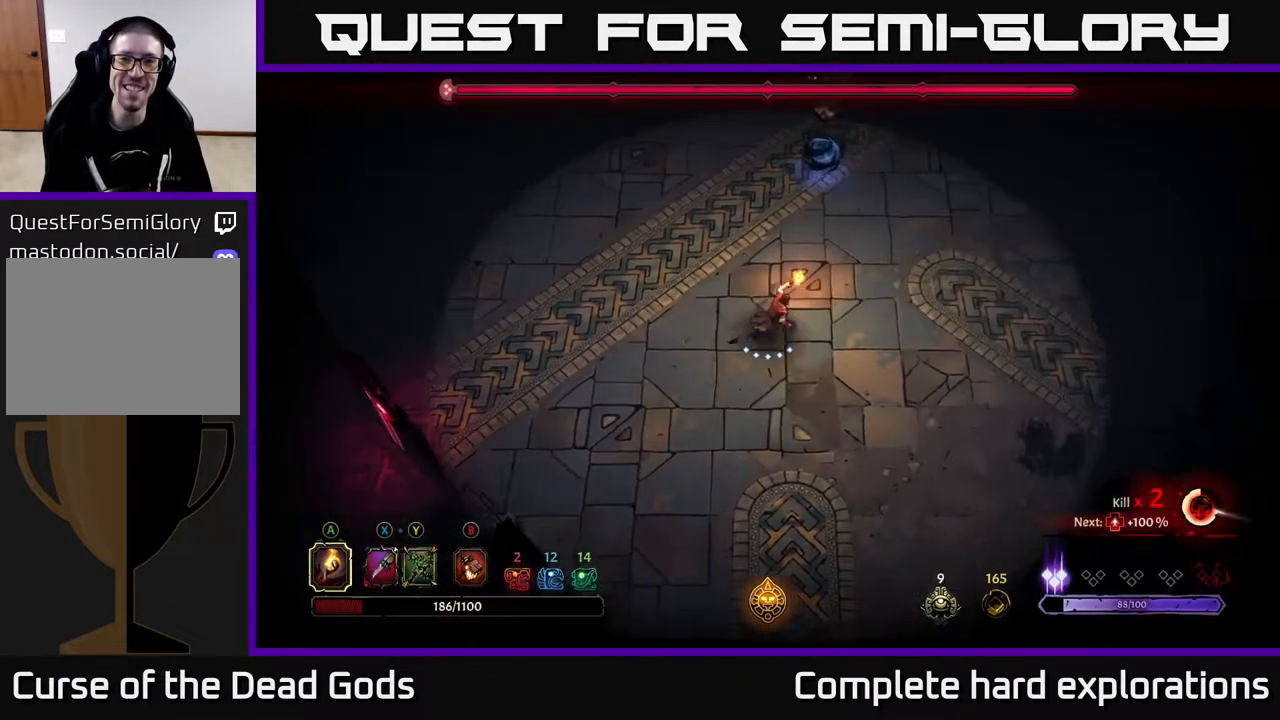
{"buttons": [], "left_stick": "up", "right_stick": "center", "events": [[100, "left_stick", "down-right"], [367, "left_stick", "right"], [500, "left_stick", "up"]]}
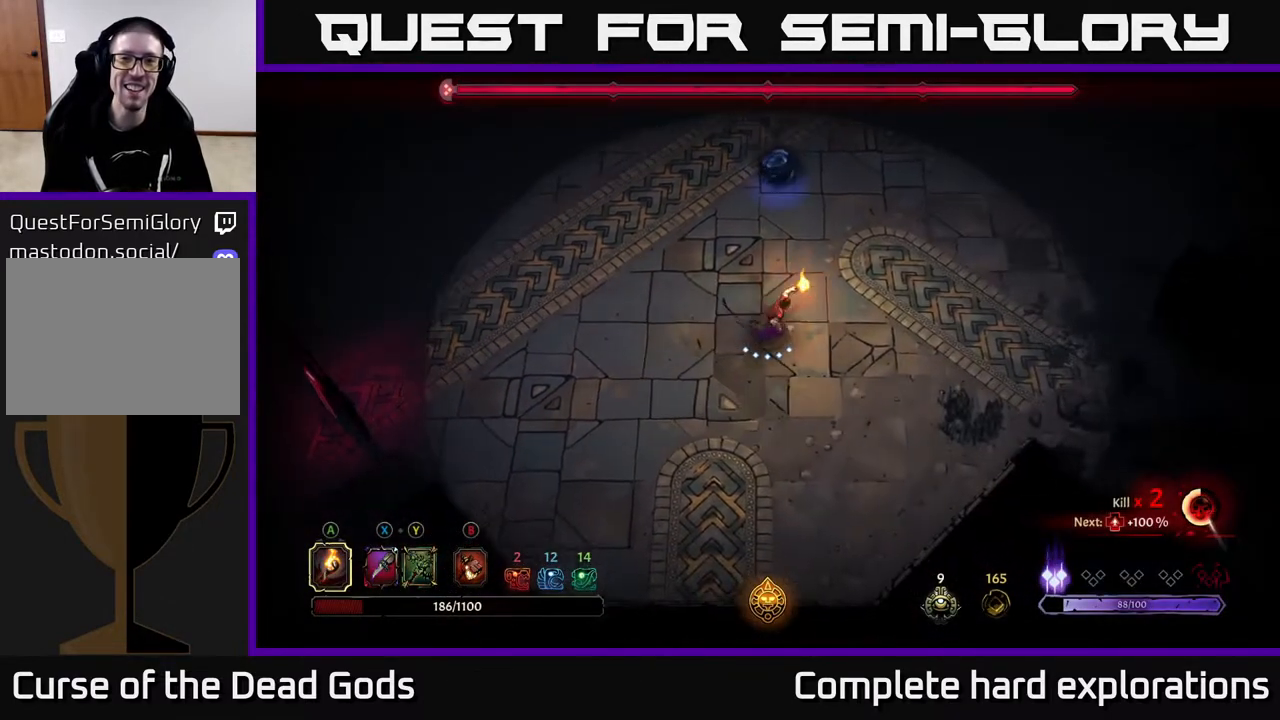
{"buttons": [], "left_stick": "up-left", "right_stick": "center", "events": [[17, "left_stick", "up-left"]]}
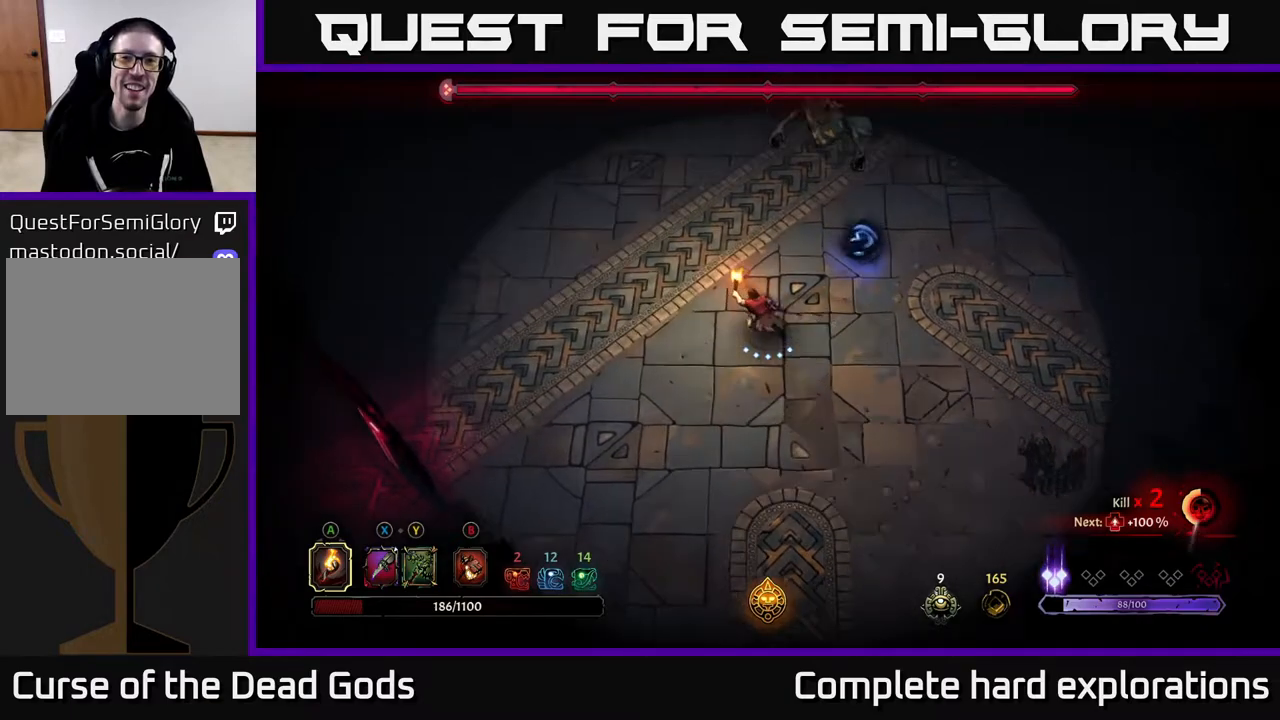
{"buttons": ["Y"], "left_stick": "up-left", "right_stick": "center", "events": [[67, "Y", "down"]]}
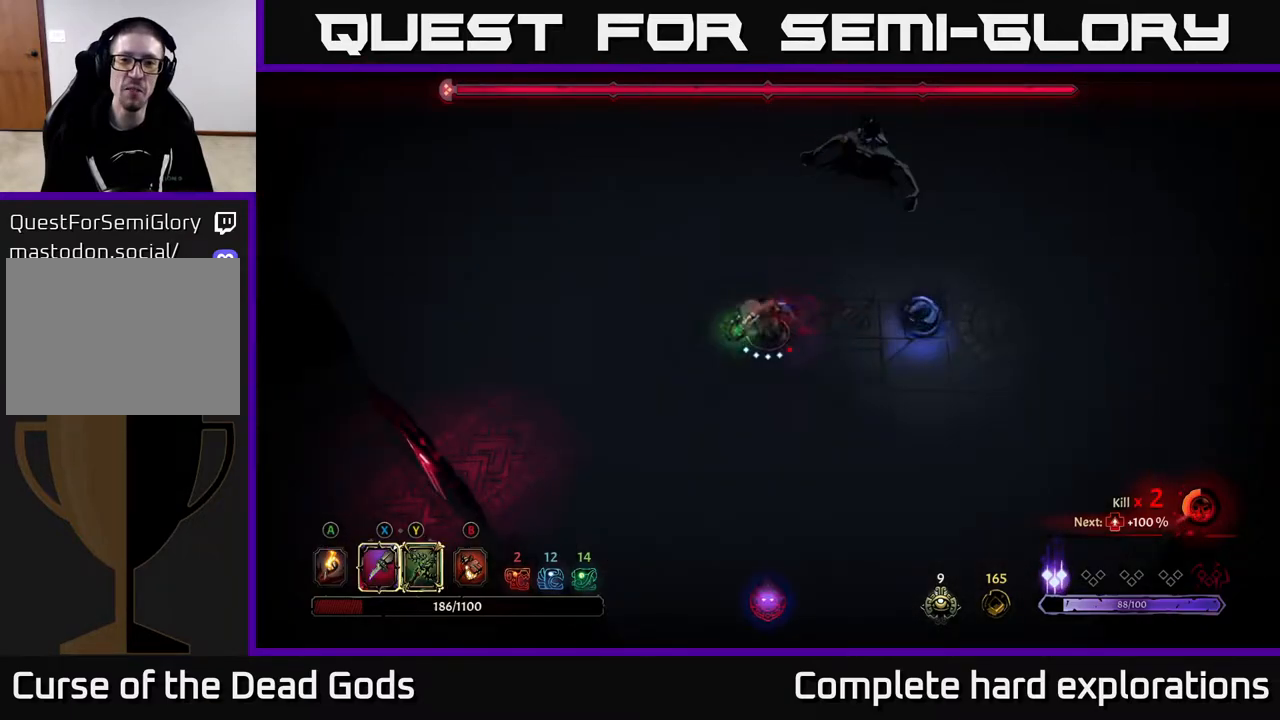
{"buttons": [], "left_stick": "up-right", "right_stick": "center", "events": [[50, "left_stick", "up-right"], [167, "Y", "up"]]}